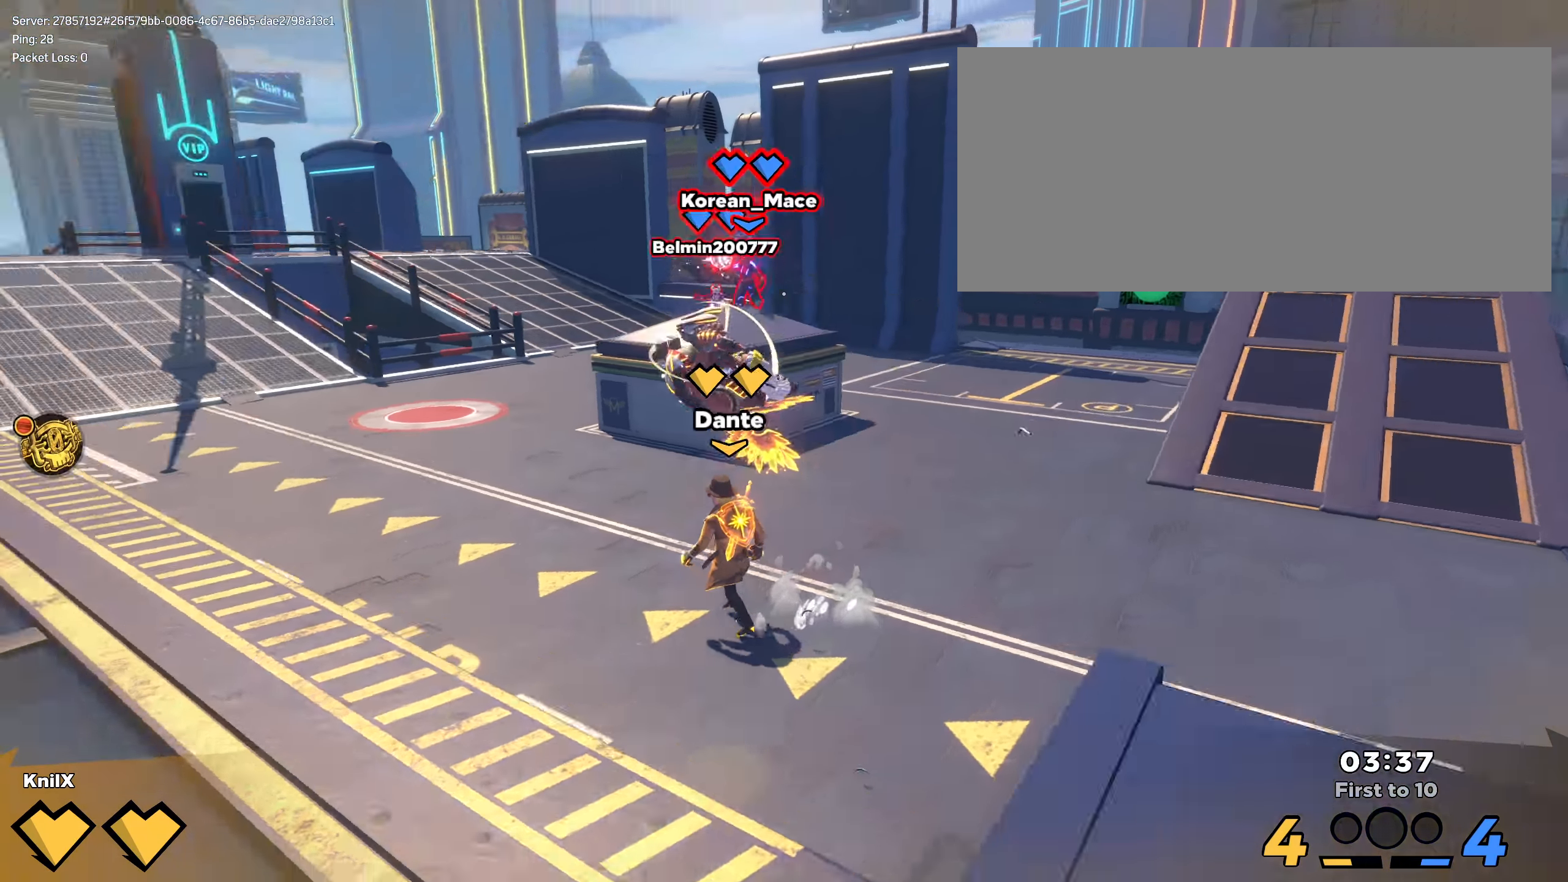
Gameplay with keyboard and mouse; each line is a JSON object with the keys and mouse buttons held at the frame after it. "events" lists presses ("down") and releases ("up") of "a", "alt", "ctrl", "d", "e", "f", "q", "r", "s", "shift", "space", "w", "mouse_left", "mouse_wheel", "mouse_right", "mouse_mb4" and "mouse_mb5" between this image and that frame as [ms after this image, input, new state], when the widget could be followed in between. "mouse_left", "mouse_wheel", "mouse_right", "mouse_mb4", "mouse_mb5" = the "left", "wheel", "right", "mb4", "mb5" buttons of the "mouse" list. No other keys are recorded. "wheel" means that the mouse wheel is clicked or scrolled. Mouse movement is not recorded.
{"keys": ["shift", "w"], "mouse": [], "events": [[117, "q", "up"], [300, "shift", "up"], [392, "shift", "down"]]}
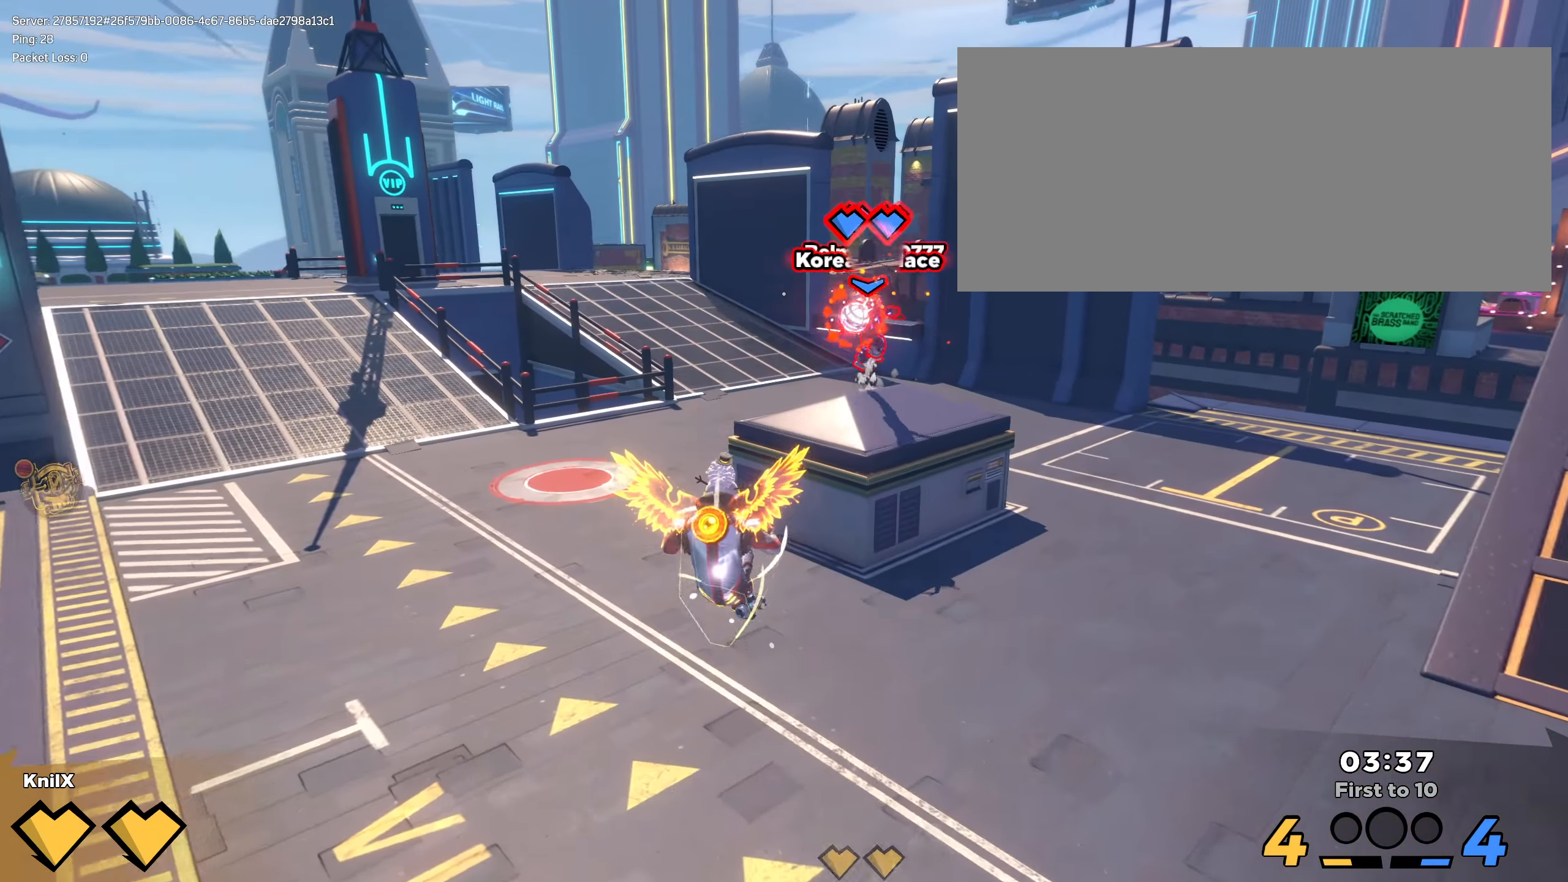
{"keys": ["d", "w"], "mouse": [], "events": [[133, "mouse_right", "down"], [259, "mouse_right", "up"], [292, "mouse_left", "down"], [359, "shift", "up"], [400, "d", "down"], [475, "mouse_left", "up"]]}
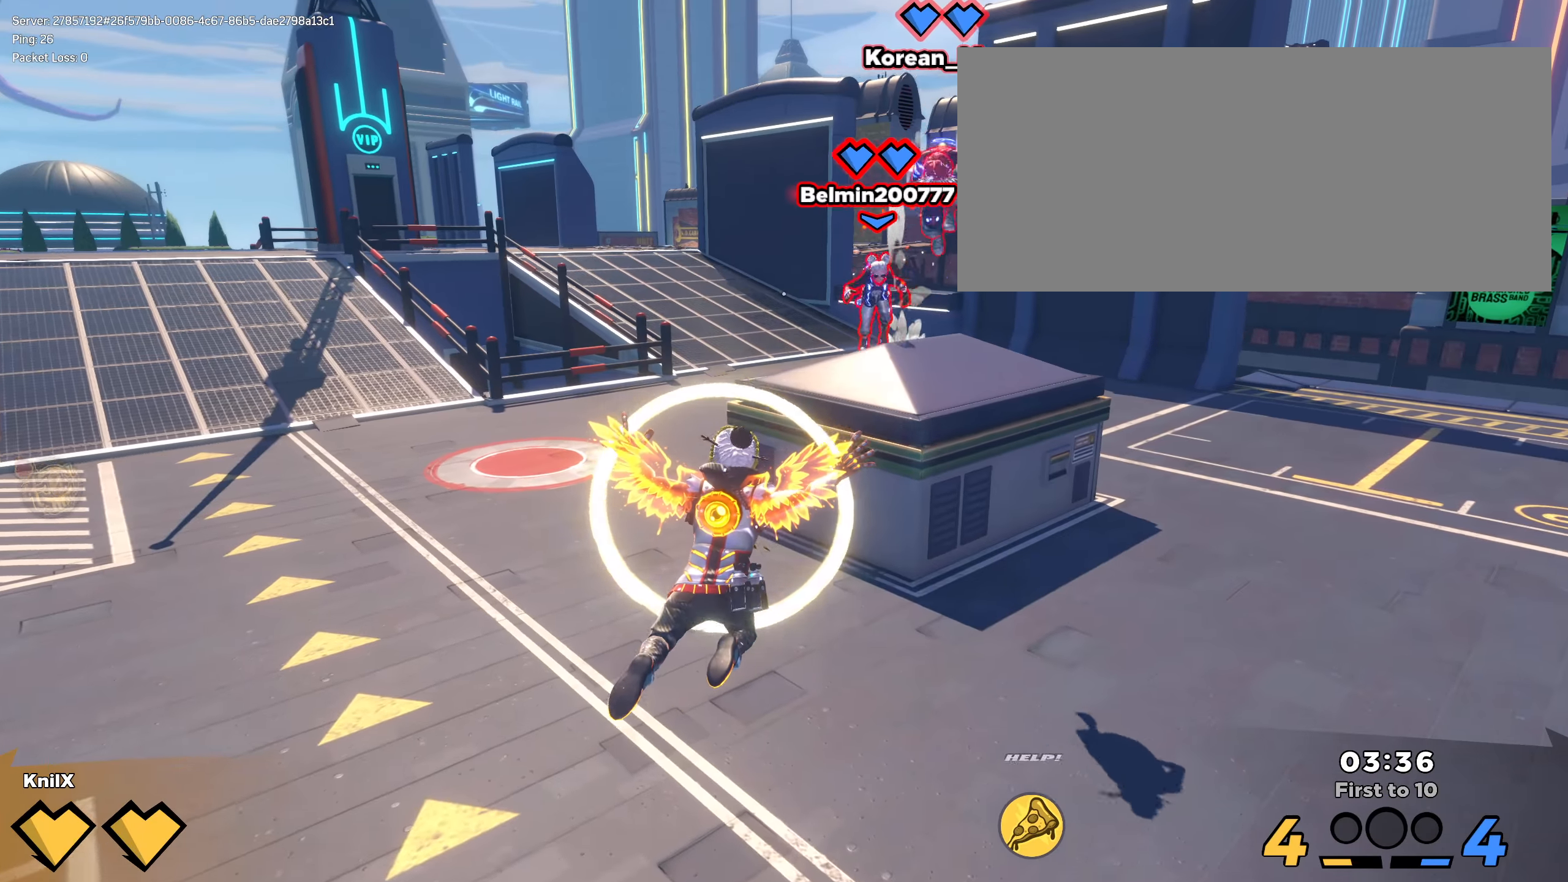
{"keys": ["d", "shift", "w"], "mouse": [], "events": [[59, "w", "up"], [142, "s", "down"], [300, "space", "down"], [342, "s", "up"], [392, "w", "down"], [425, "shift", "down"], [442, "space", "up"]]}
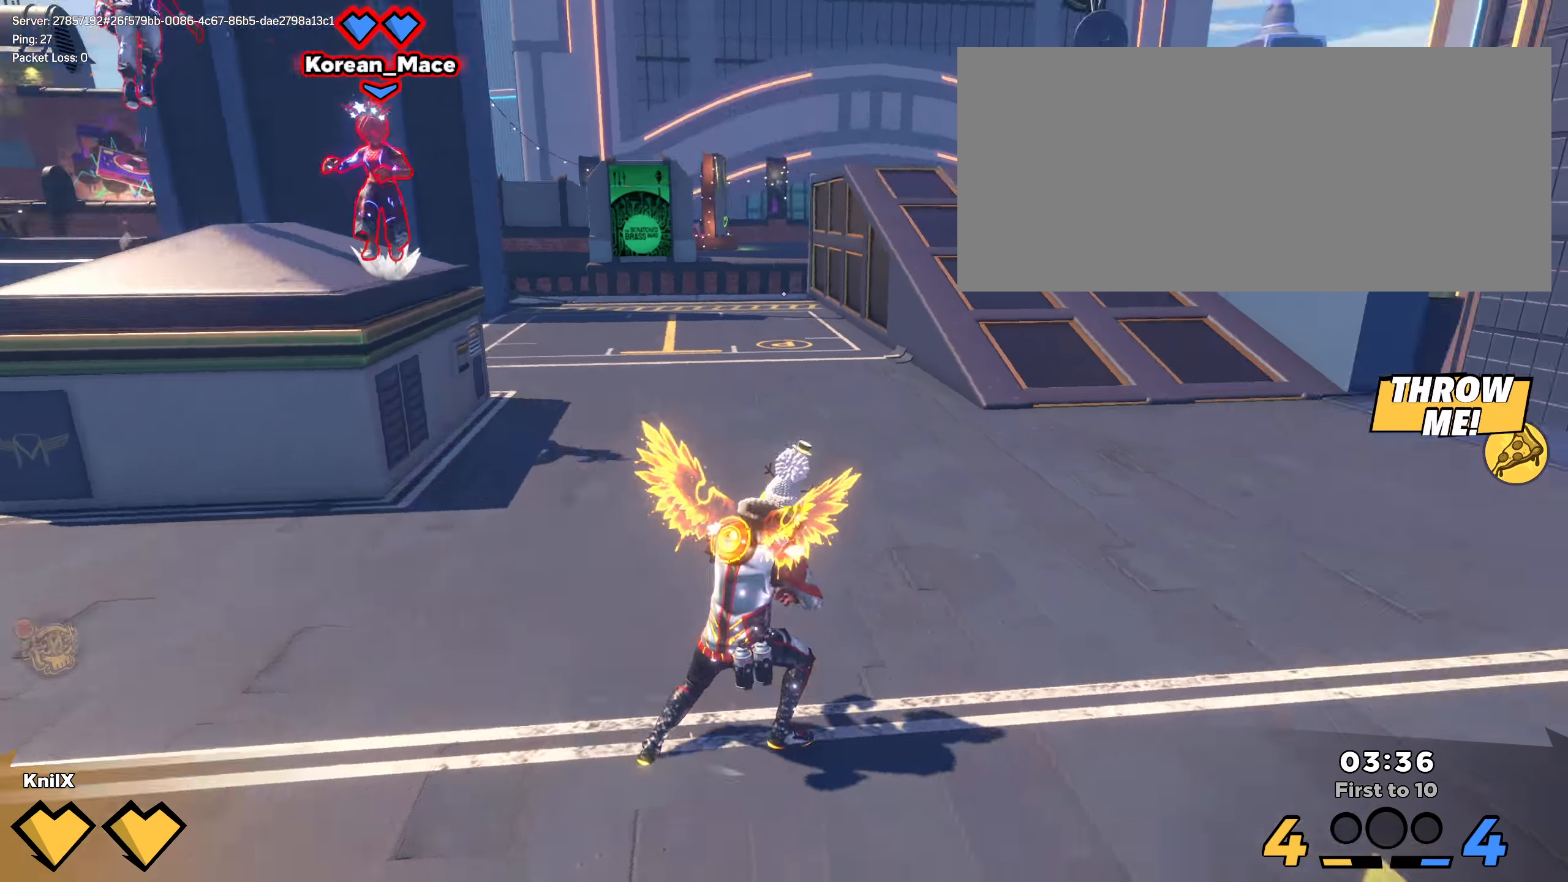
{"keys": ["d", "shift", "w"], "mouse": [], "events": [[325, "w", "up"], [425, "shift", "up"], [475, "w", "down"], [500, "shift", "down"]]}
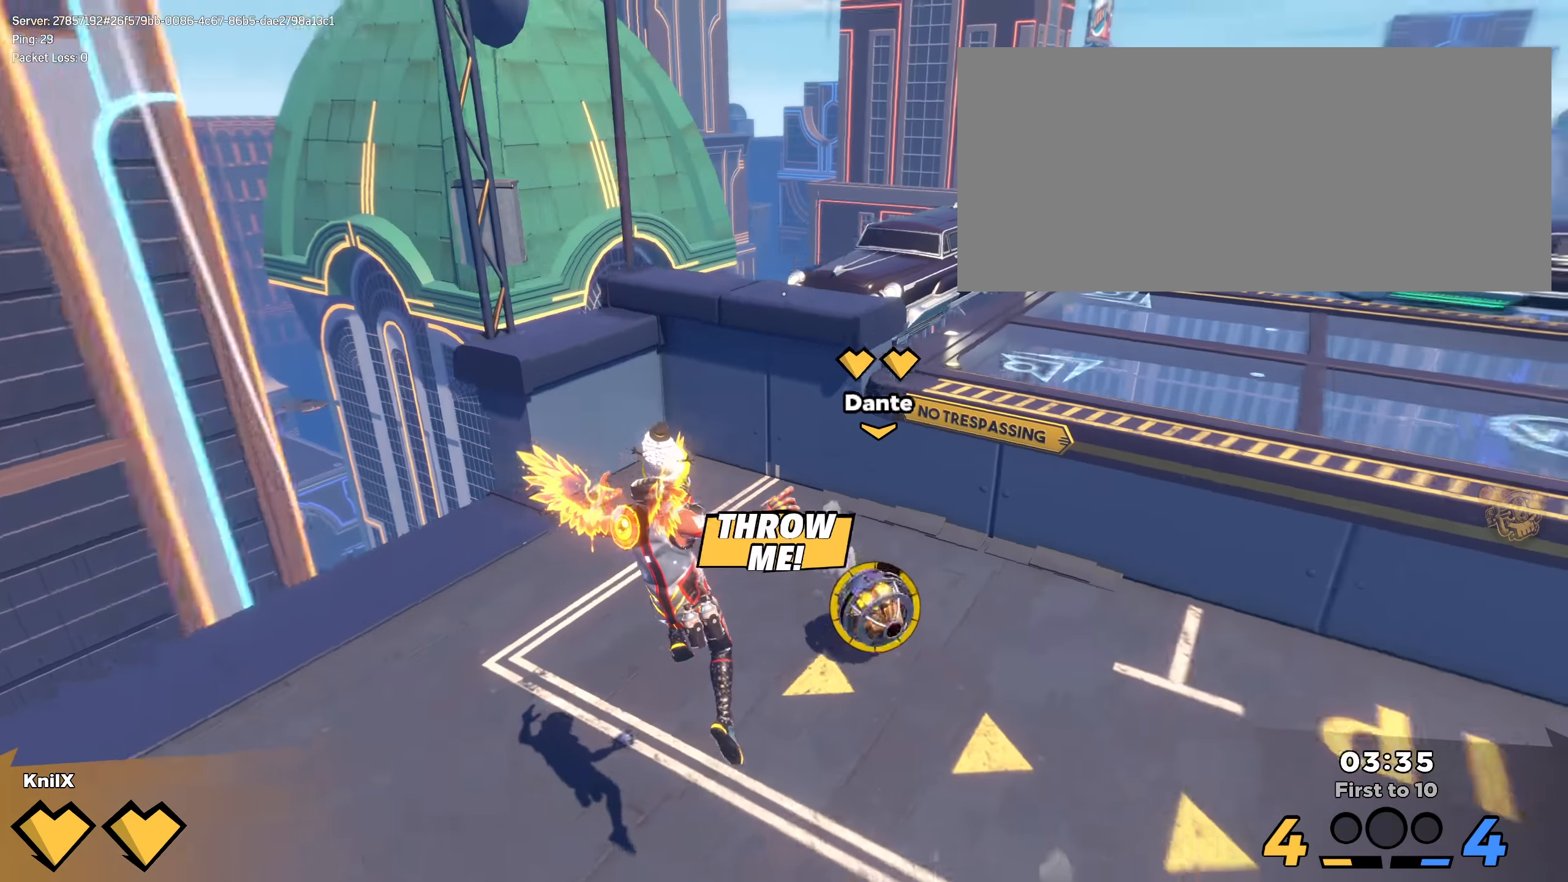
{"keys": ["shift", "space", "w"], "mouse": [], "events": [[150, "d", "up"], [267, "d", "down"], [342, "d", "up"], [400, "space", "down"]]}
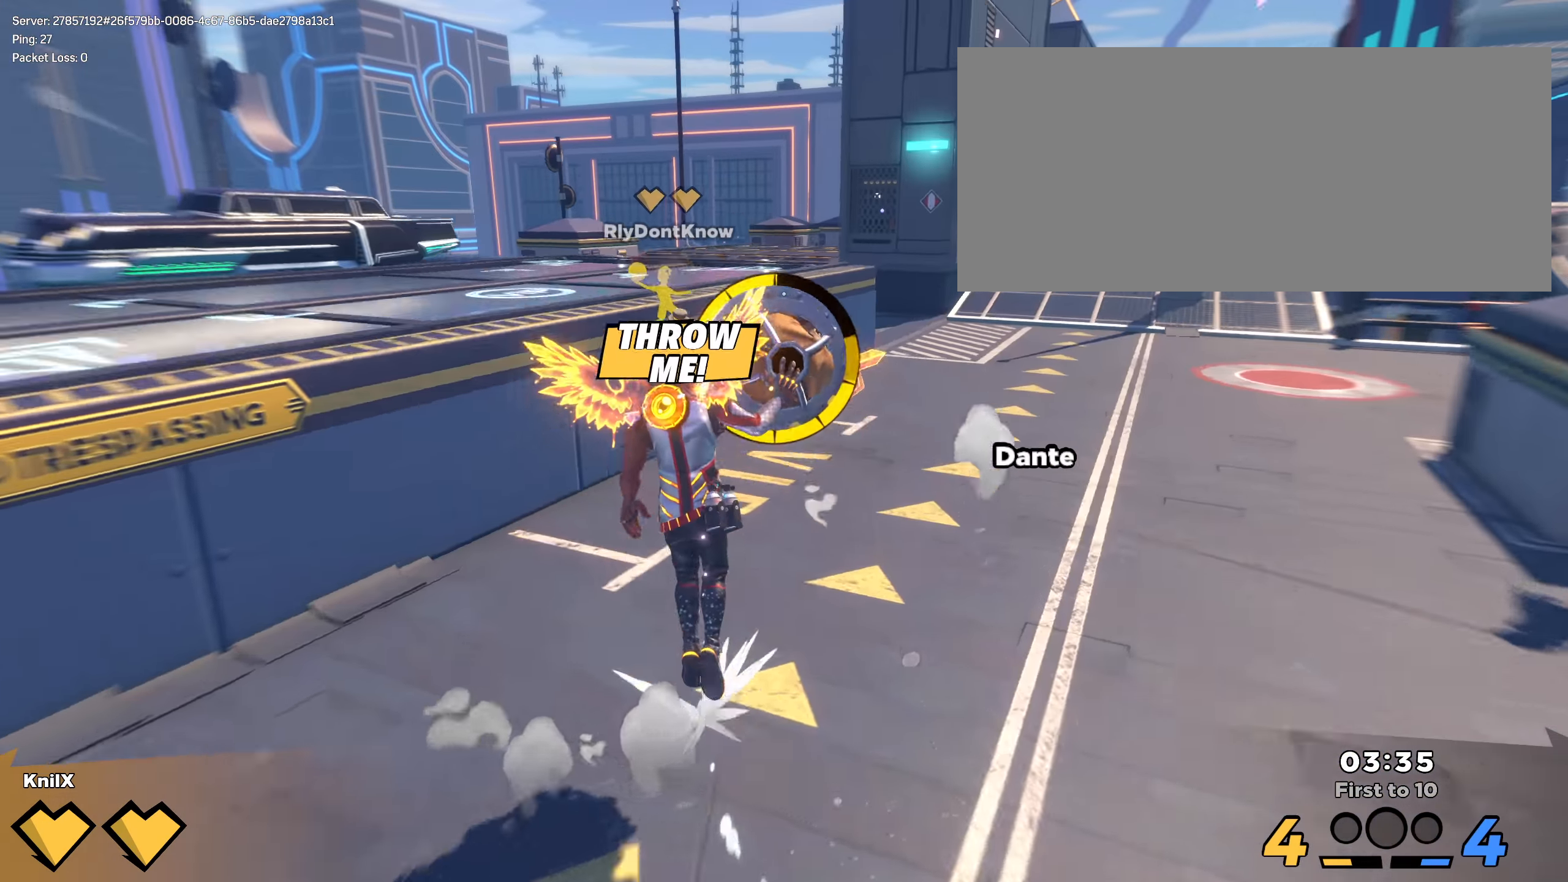
{"keys": ["a", "w"], "mouse": [], "events": [[50, "space", "up"], [217, "q", "down"], [367, "a", "down"], [367, "q", "up"], [392, "shift", "up"]]}
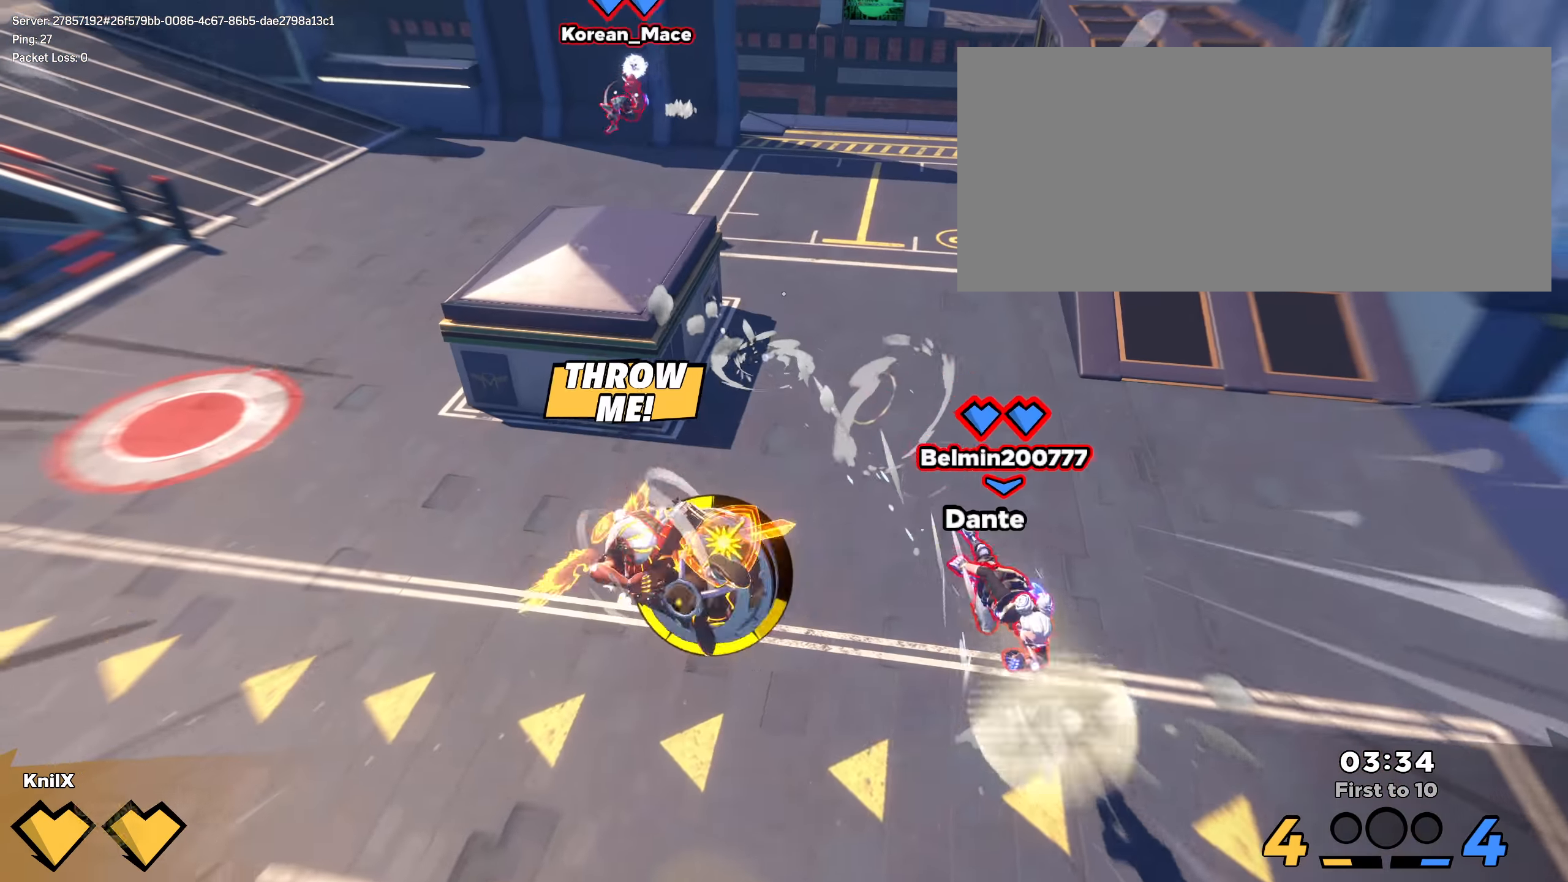
{"keys": ["d", "shift", "space", "w"], "mouse": [], "events": [[25, "shift", "down"], [400, "space", "down"], [467, "a", "up"], [492, "d", "down"]]}
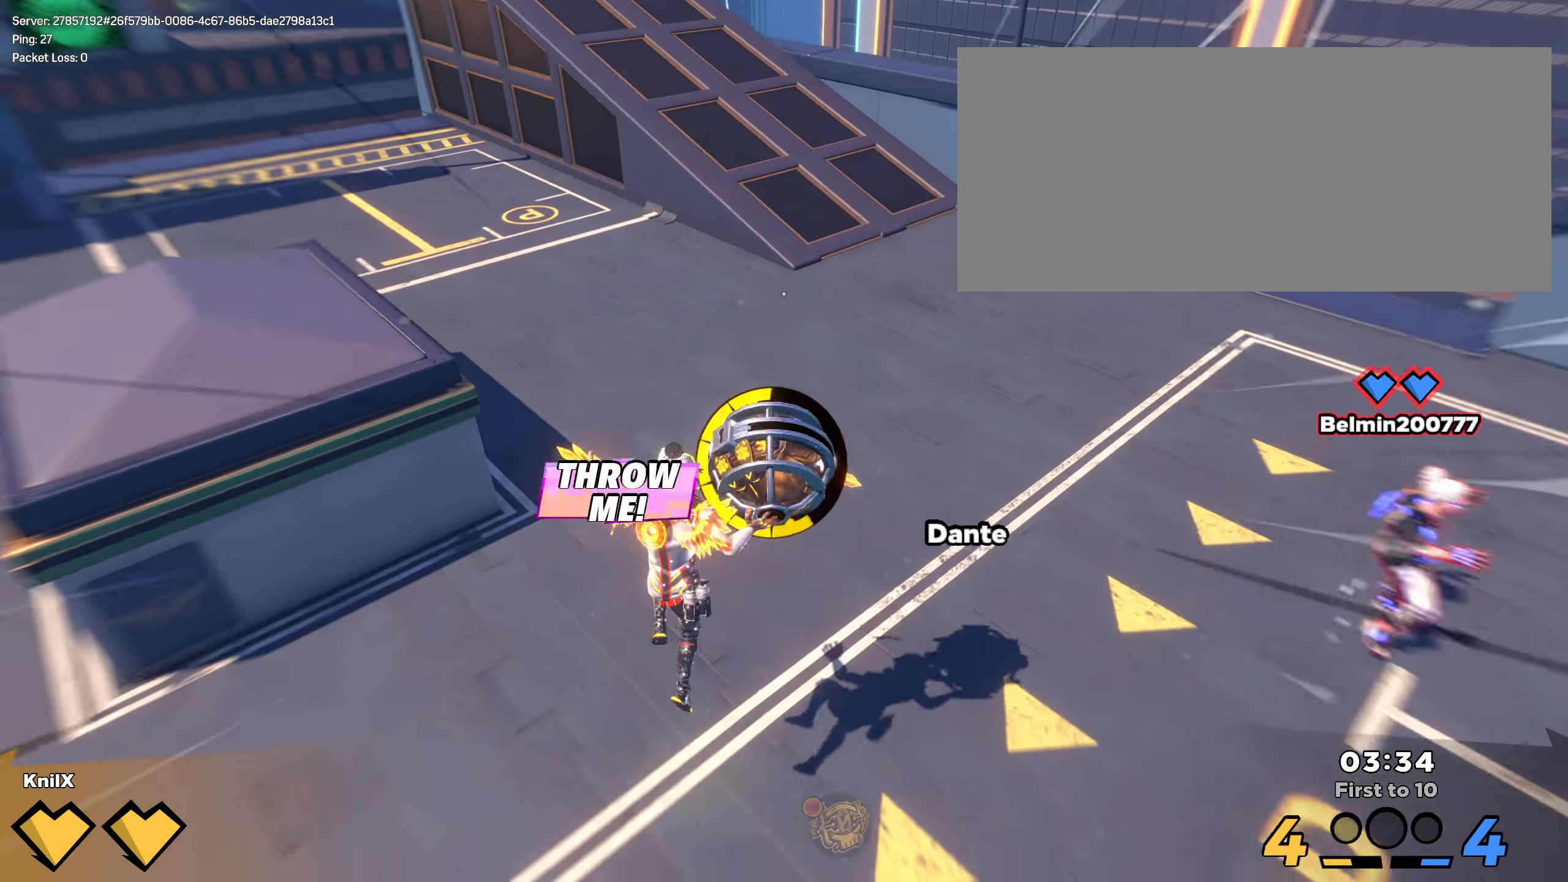
{"keys": ["a", "w"], "mouse": ["left"], "events": [[50, "space", "up"], [59, "shift", "up"], [92, "q", "down"], [117, "mouse_left", "down"], [242, "q", "up"], [359, "d", "up"], [442, "a", "down"]]}
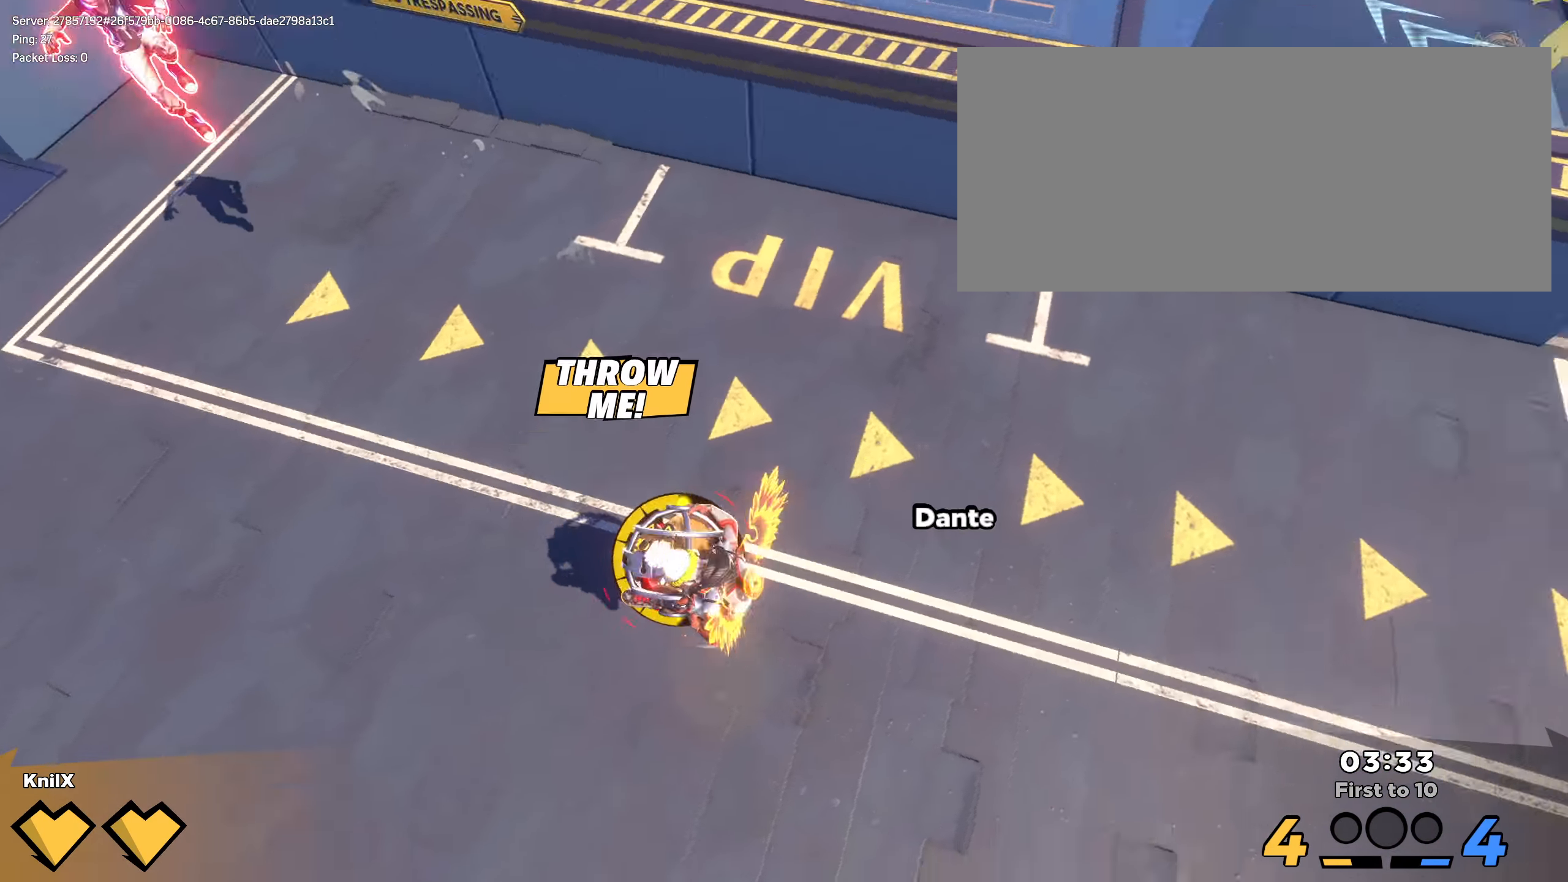
{"keys": ["w"], "mouse": ["left"], "events": [[217, "a", "up"], [259, "f", "down"], [384, "f", "up"]]}
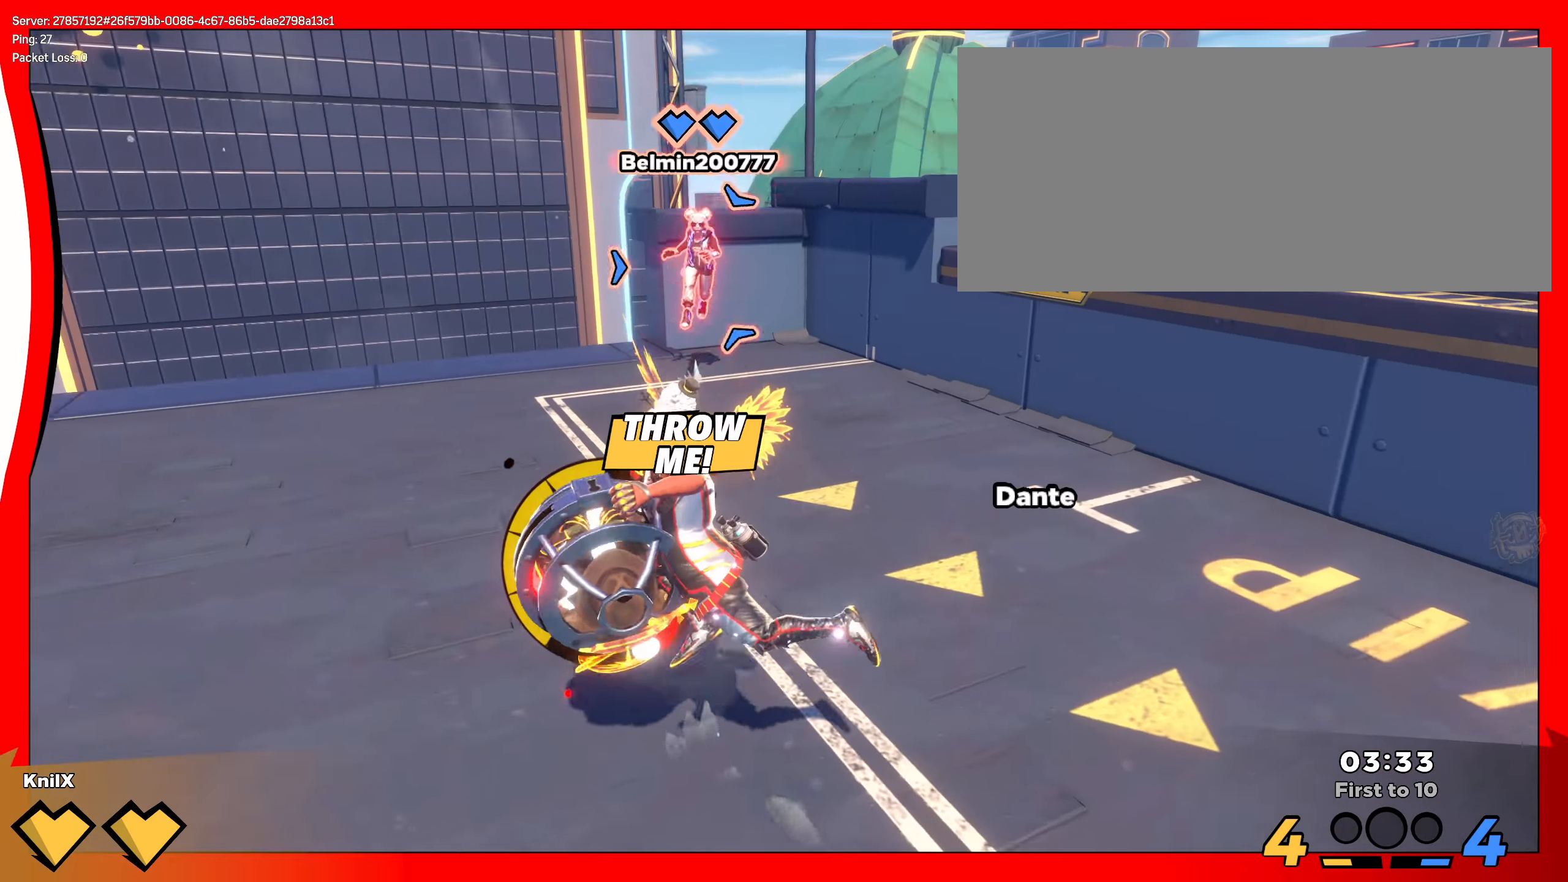
{"keys": ["d", "q", "w"], "mouse": [], "events": [[334, "mouse_left", "up"], [442, "d", "down"], [475, "q", "down"]]}
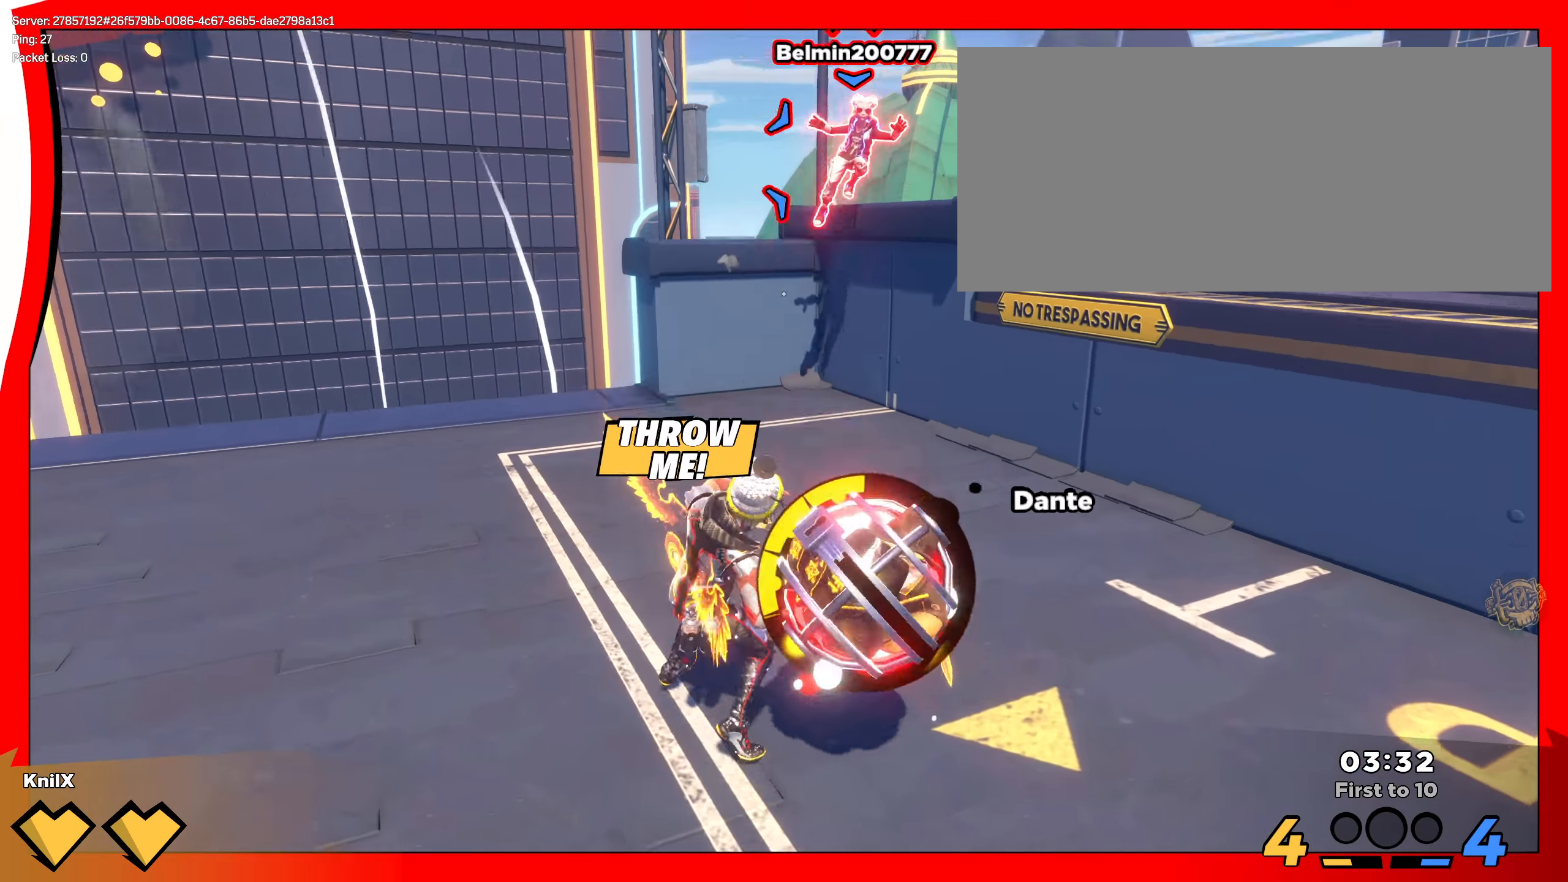
{"keys": ["shift", "w"], "mouse": [], "events": [[92, "space", "down"], [100, "q", "up"], [150, "shift", "down"], [159, "q", "down"], [242, "q", "up"], [242, "space", "up"], [359, "d", "up"]]}
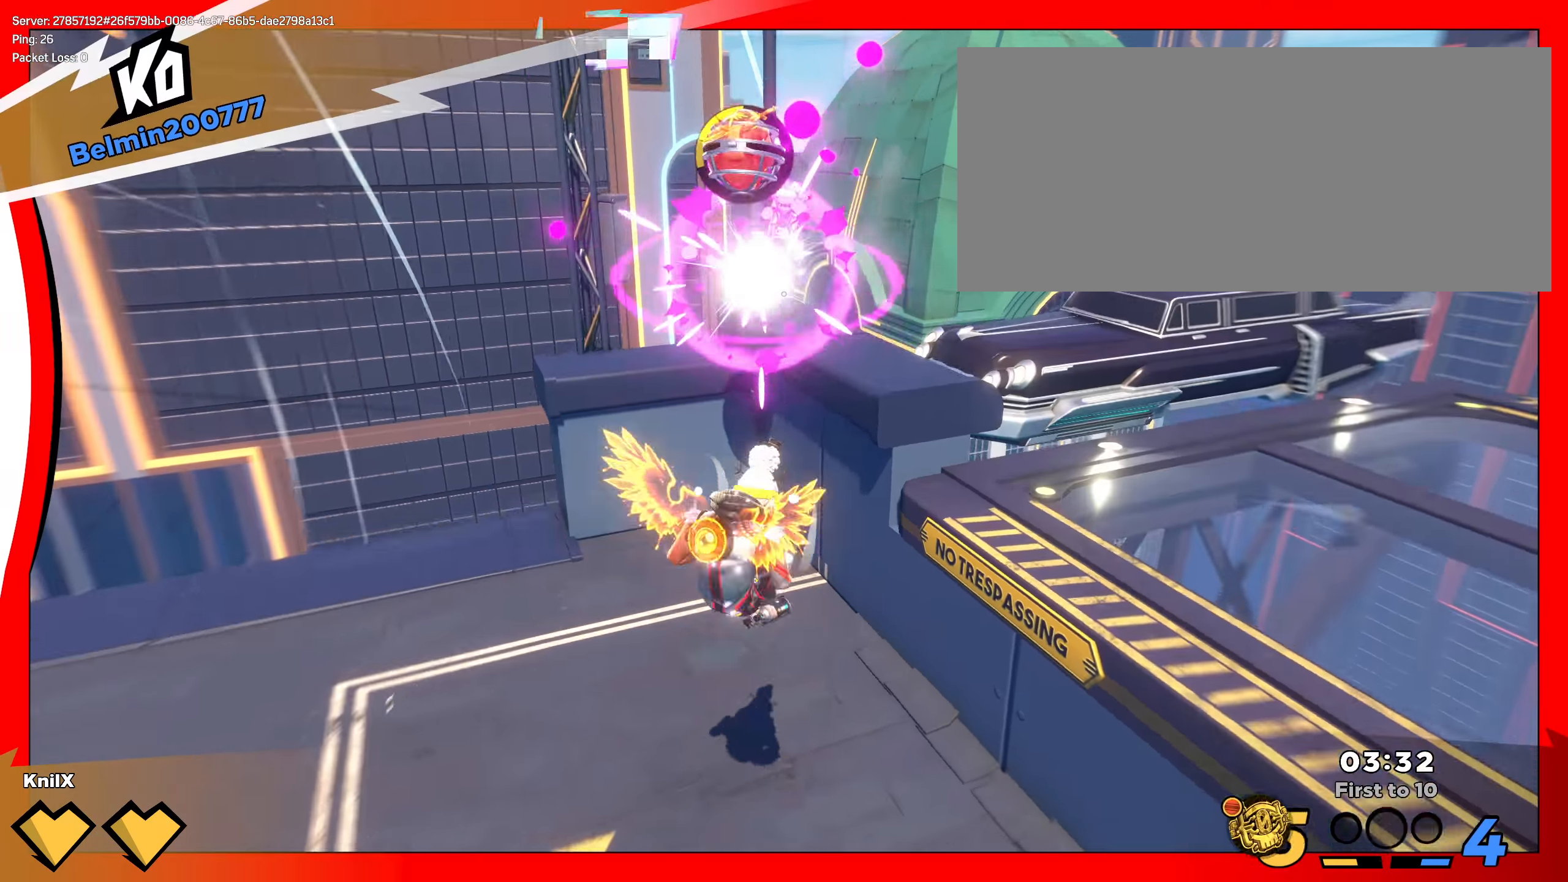
{"keys": [], "mouse": [], "events": [[25, "a", "down"], [50, "ctrl", "down"], [209, "ctrl", "up"], [333, "w", "up"], [350, "a", "up"], [458, "shift", "up"]]}
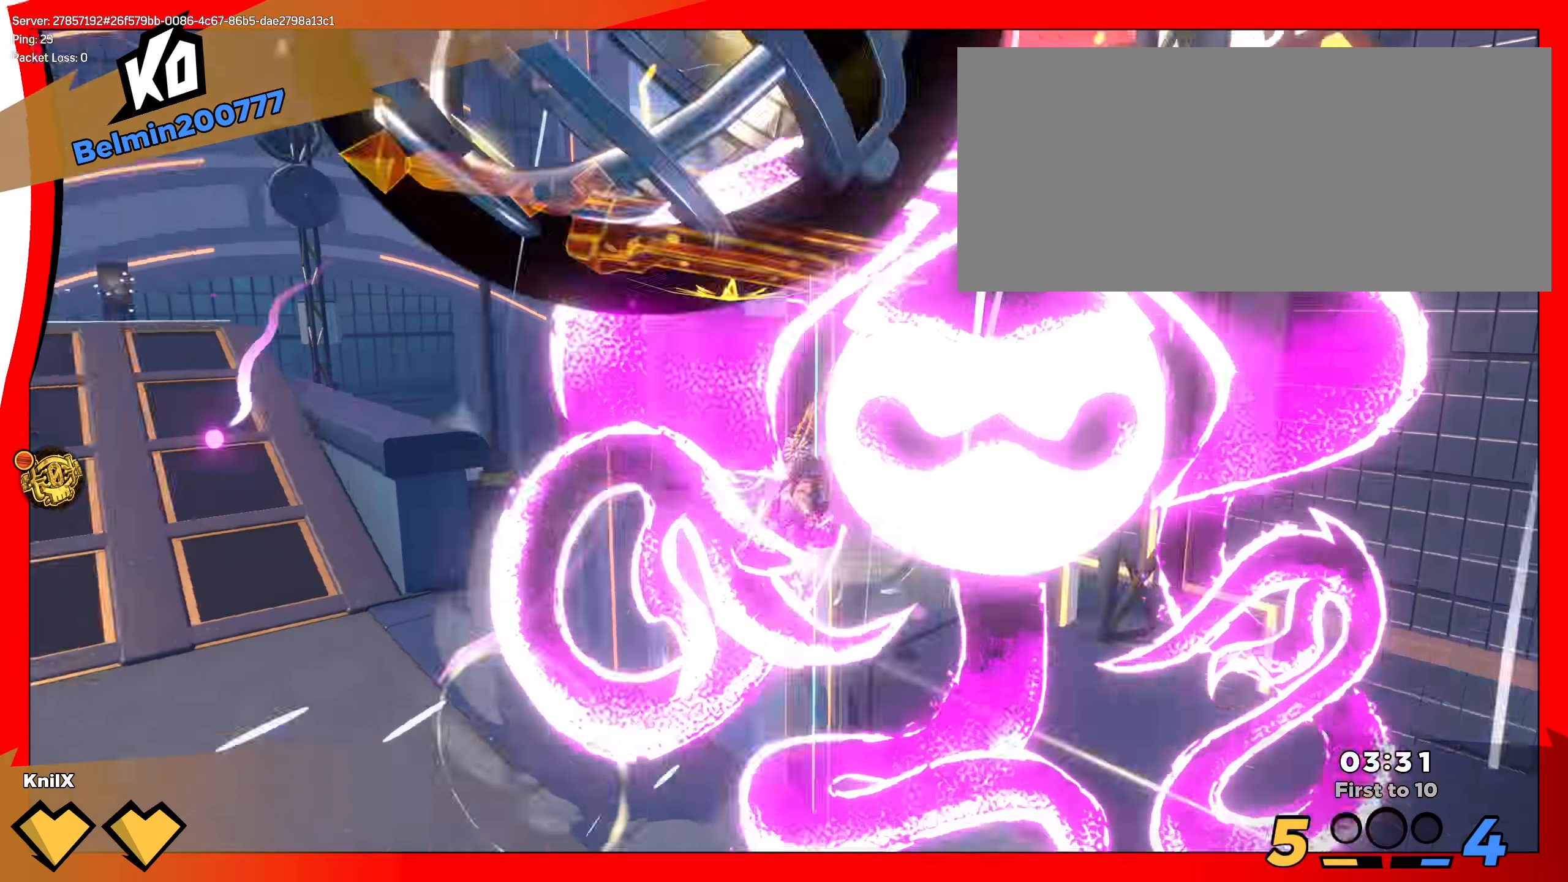
{"keys": ["shift", "space", "w"], "mouse": [], "events": [[258, "a", "down"], [266, "w", "down"], [275, "w", "up"], [308, "w", "down"], [358, "e", "down"], [375, "space", "down"], [491, "a", "up"], [491, "shift", "down"], [500, "e", "up"]]}
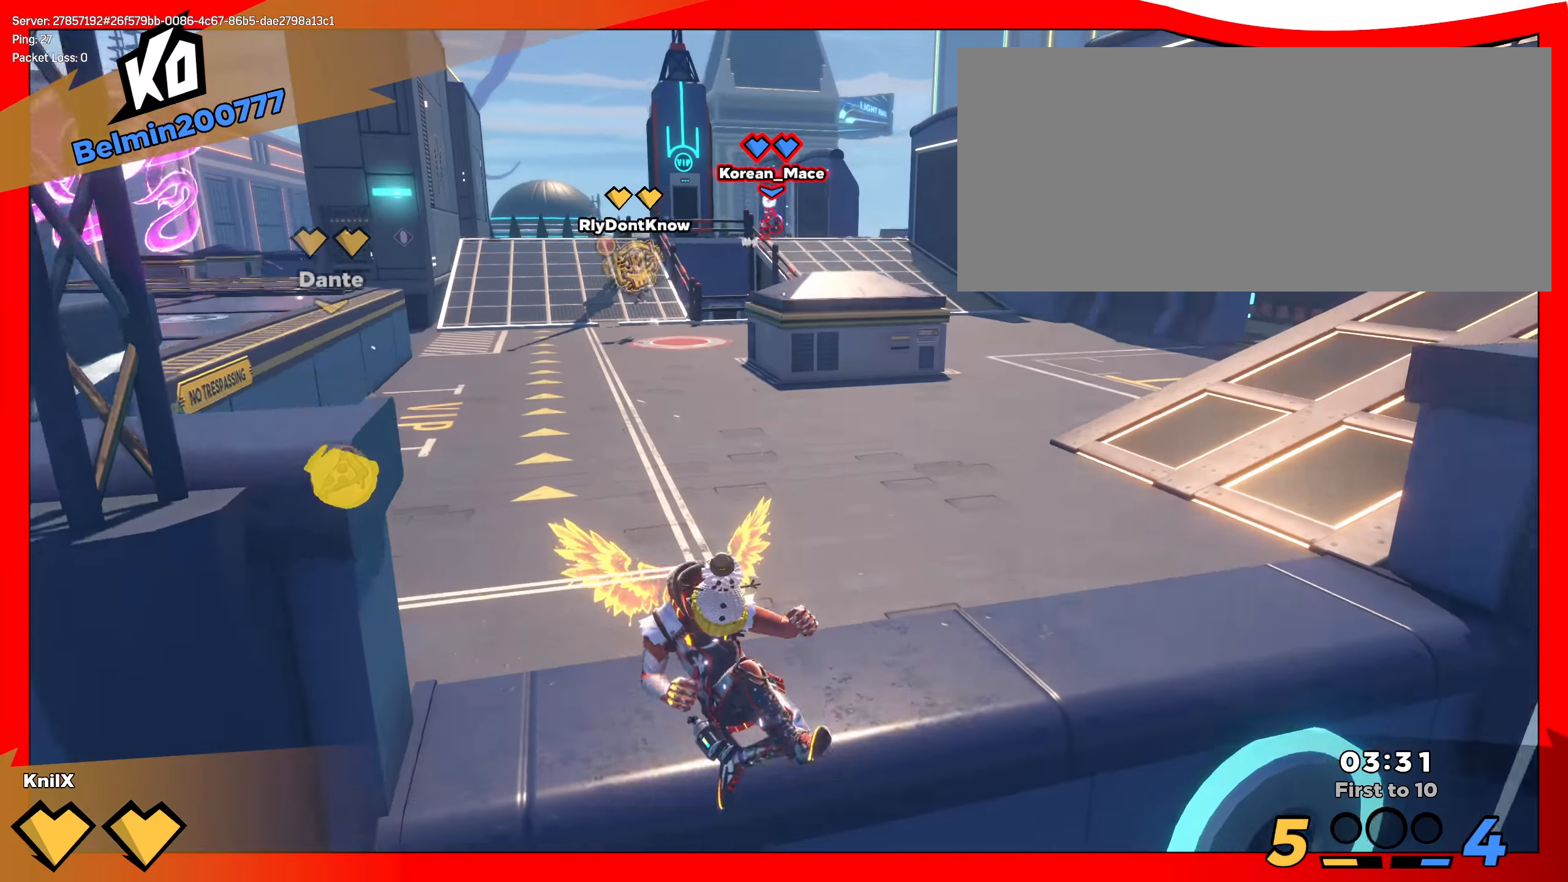
{"keys": ["shift", "w"], "mouse": [], "events": [[66, "e", "down"], [250, "space", "up"], [266, "e", "up"]]}
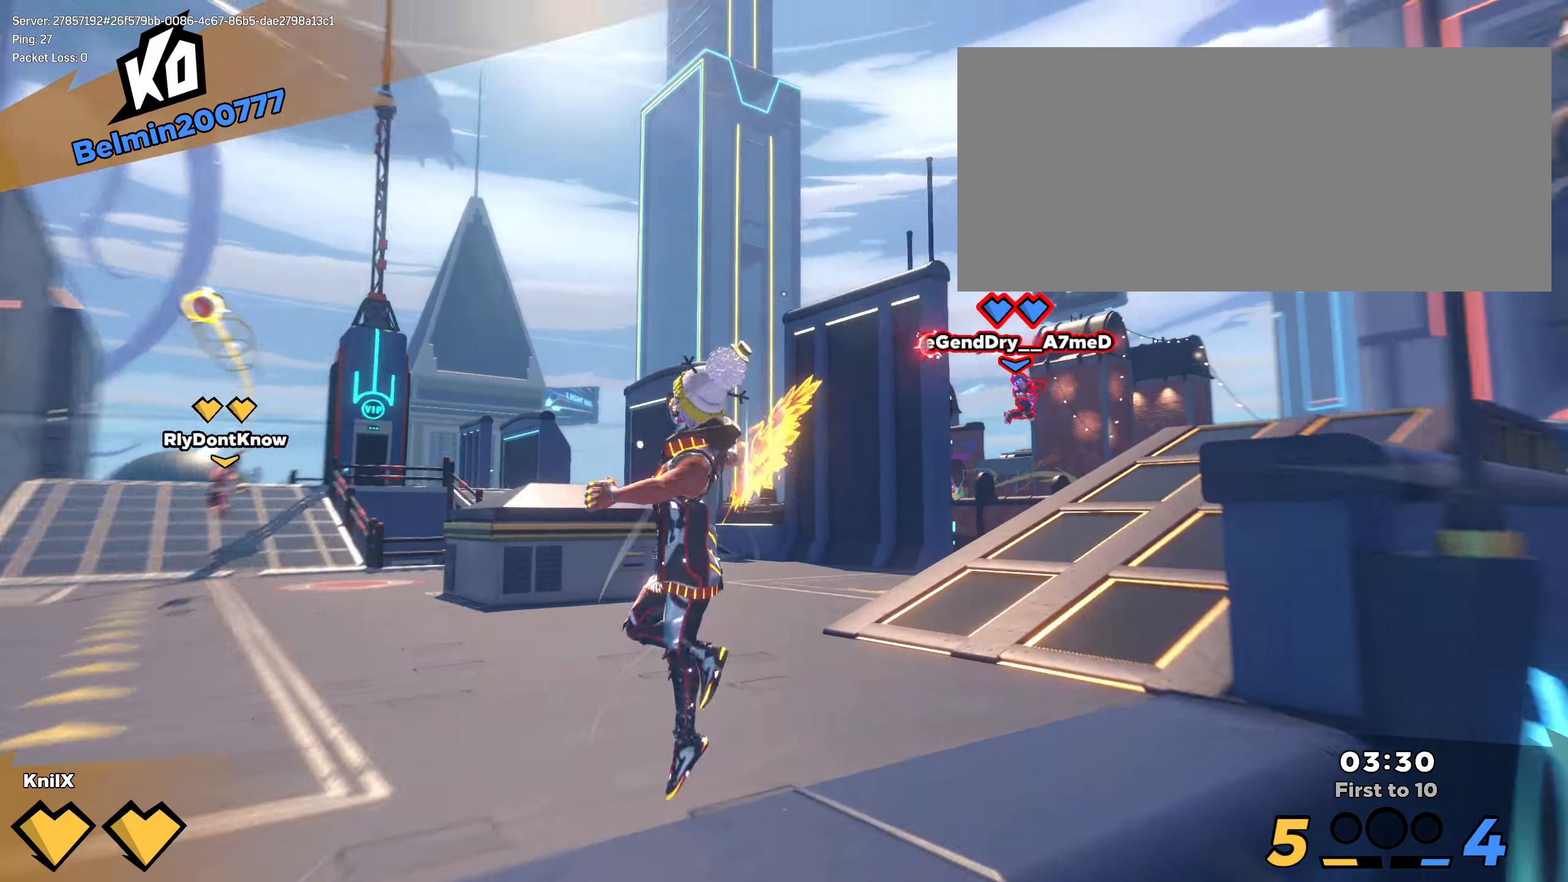
{"keys": ["a", "q", "w"], "mouse": [], "events": [[158, "a", "down"], [225, "a", "up"], [225, "space", "down"], [375, "shift", "up"], [375, "space", "up"], [400, "a", "down"], [408, "q", "down"]]}
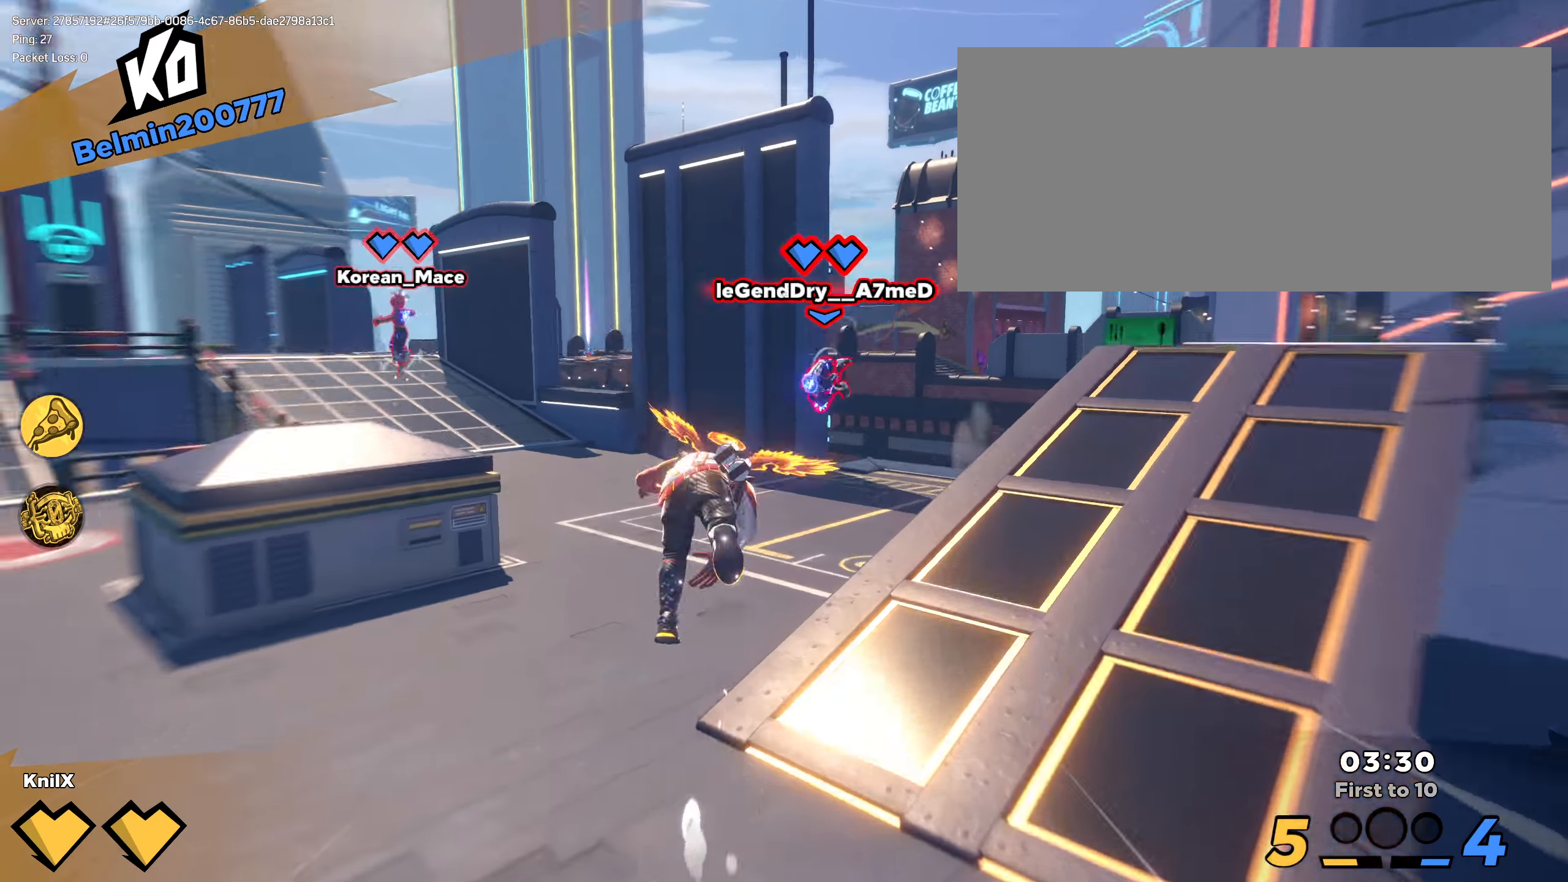
{"keys": ["a", "shift", "w"], "mouse": [], "events": [[25, "shift", "down"], [41, "q", "up"]]}
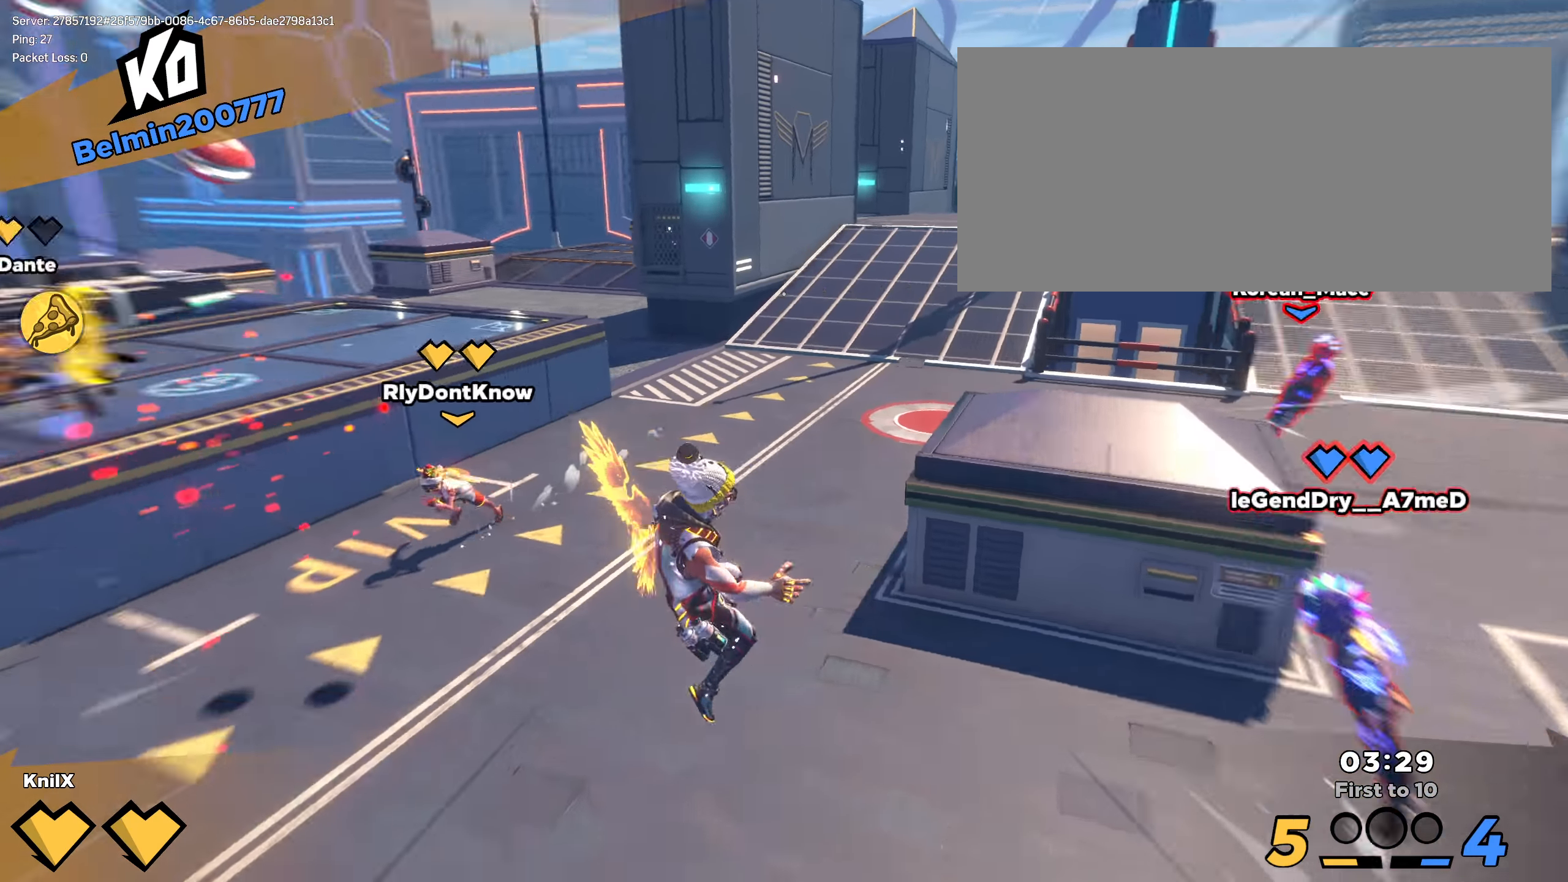
{"keys": ["d", "shift", "w"], "mouse": [], "events": [[266, "a", "up"], [308, "space", "down"], [358, "d", "down"], [483, "space", "up"]]}
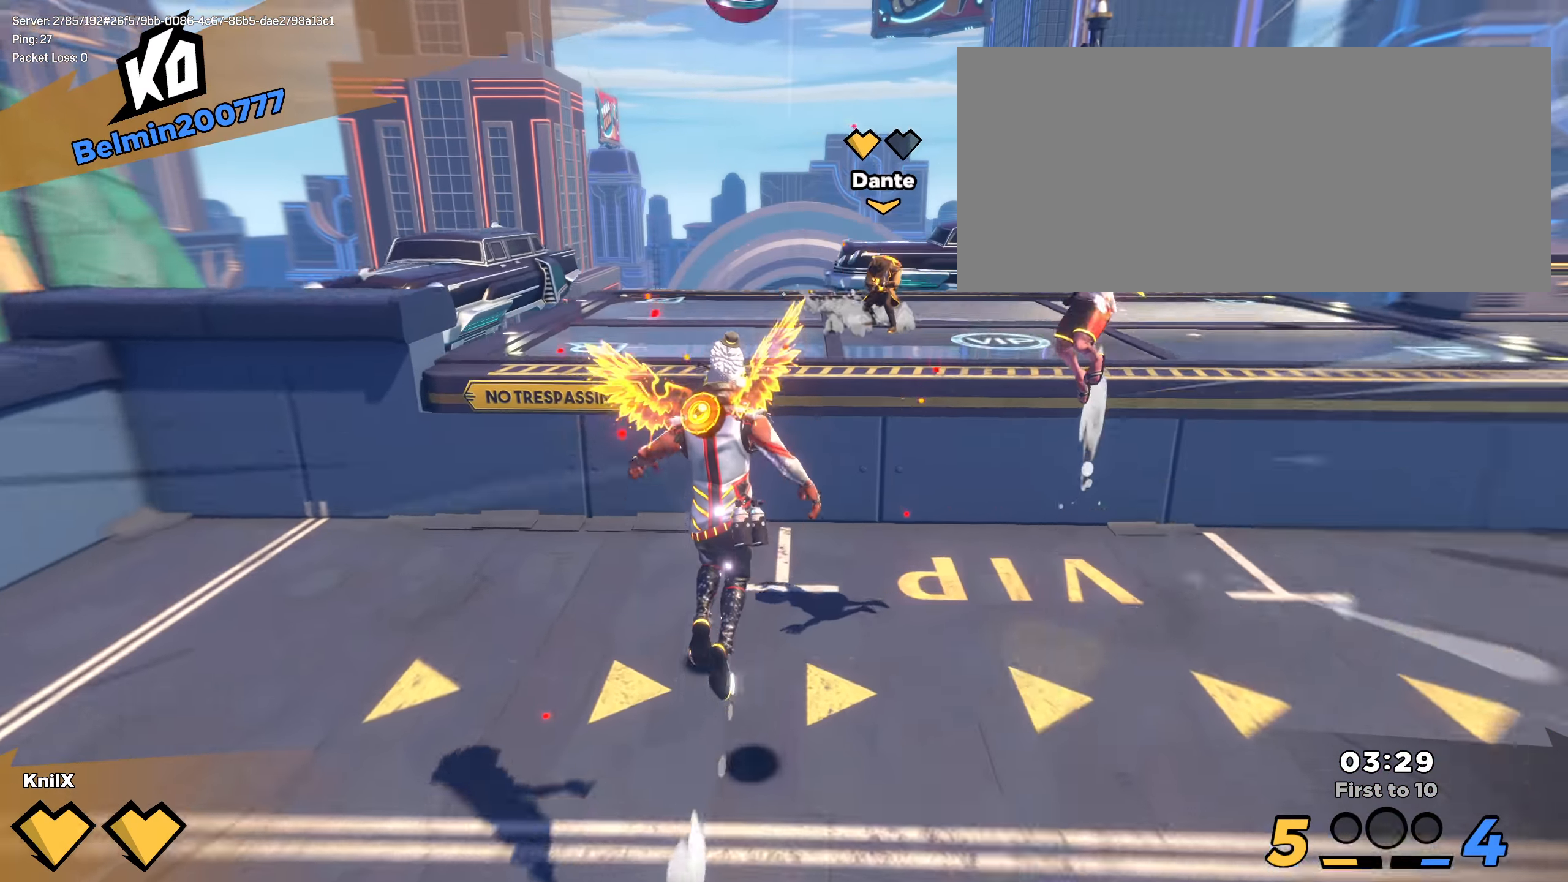
{"keys": ["d", "w"], "mouse": [], "events": [[233, "e", "down"], [291, "d", "up"], [358, "e", "up"], [441, "shift", "up"], [450, "d", "down"]]}
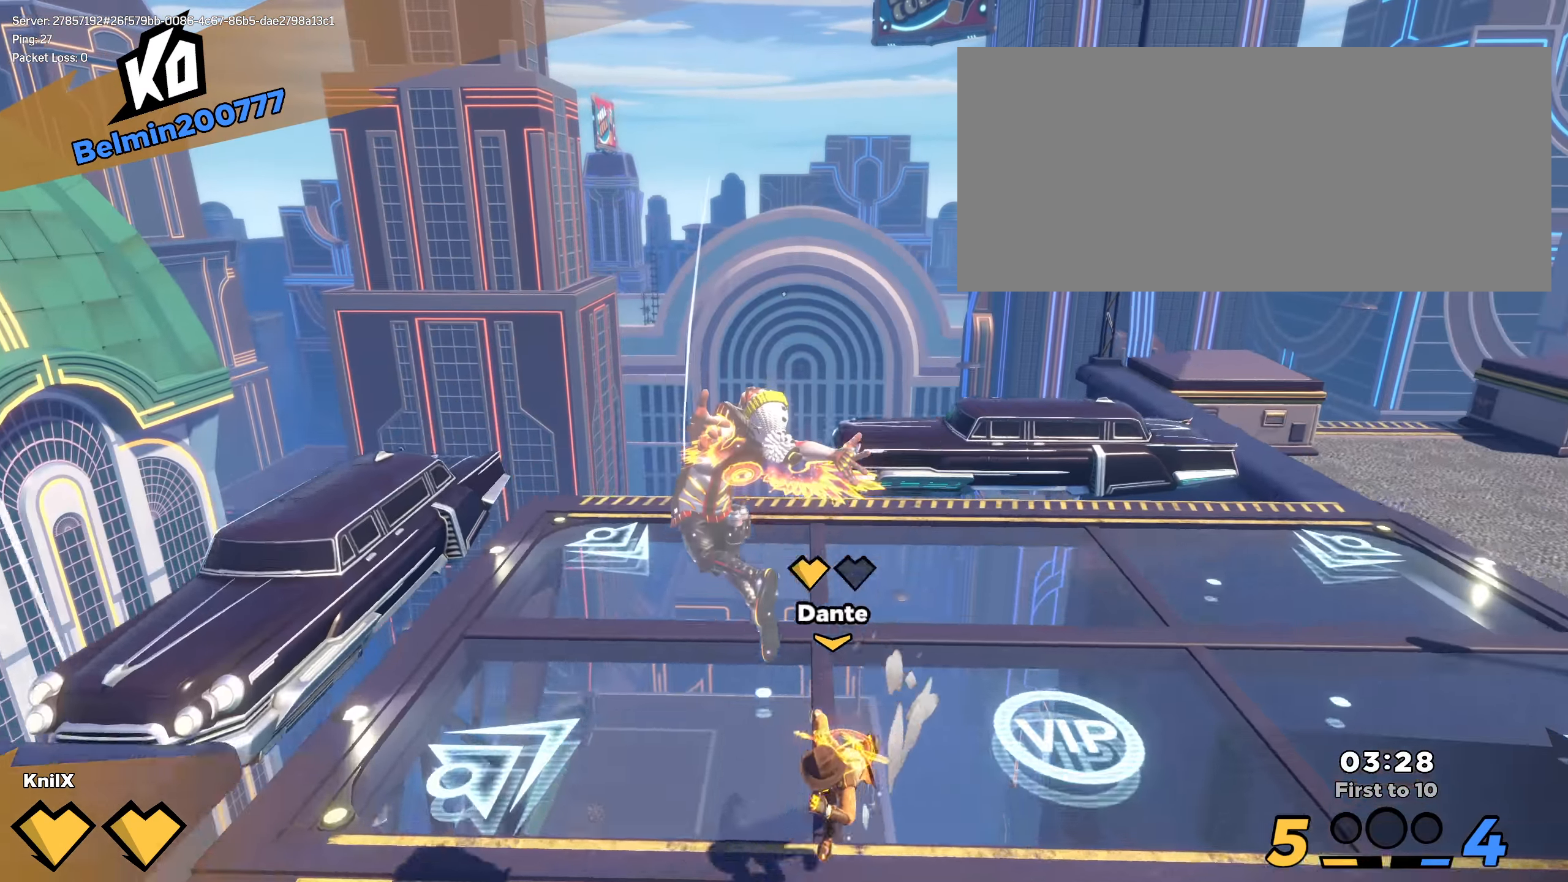
{"keys": ["q", "shift", "space", "w"], "mouse": [], "events": [[83, "d", "up"], [83, "w", "up"], [133, "d", "down"], [133, "s", "down"], [166, "d", "up"], [233, "a", "down"], [275, "s", "up"], [275, "shift", "down"], [291, "w", "down"], [375, "space", "down"], [383, "a", "up"], [400, "q", "down"]]}
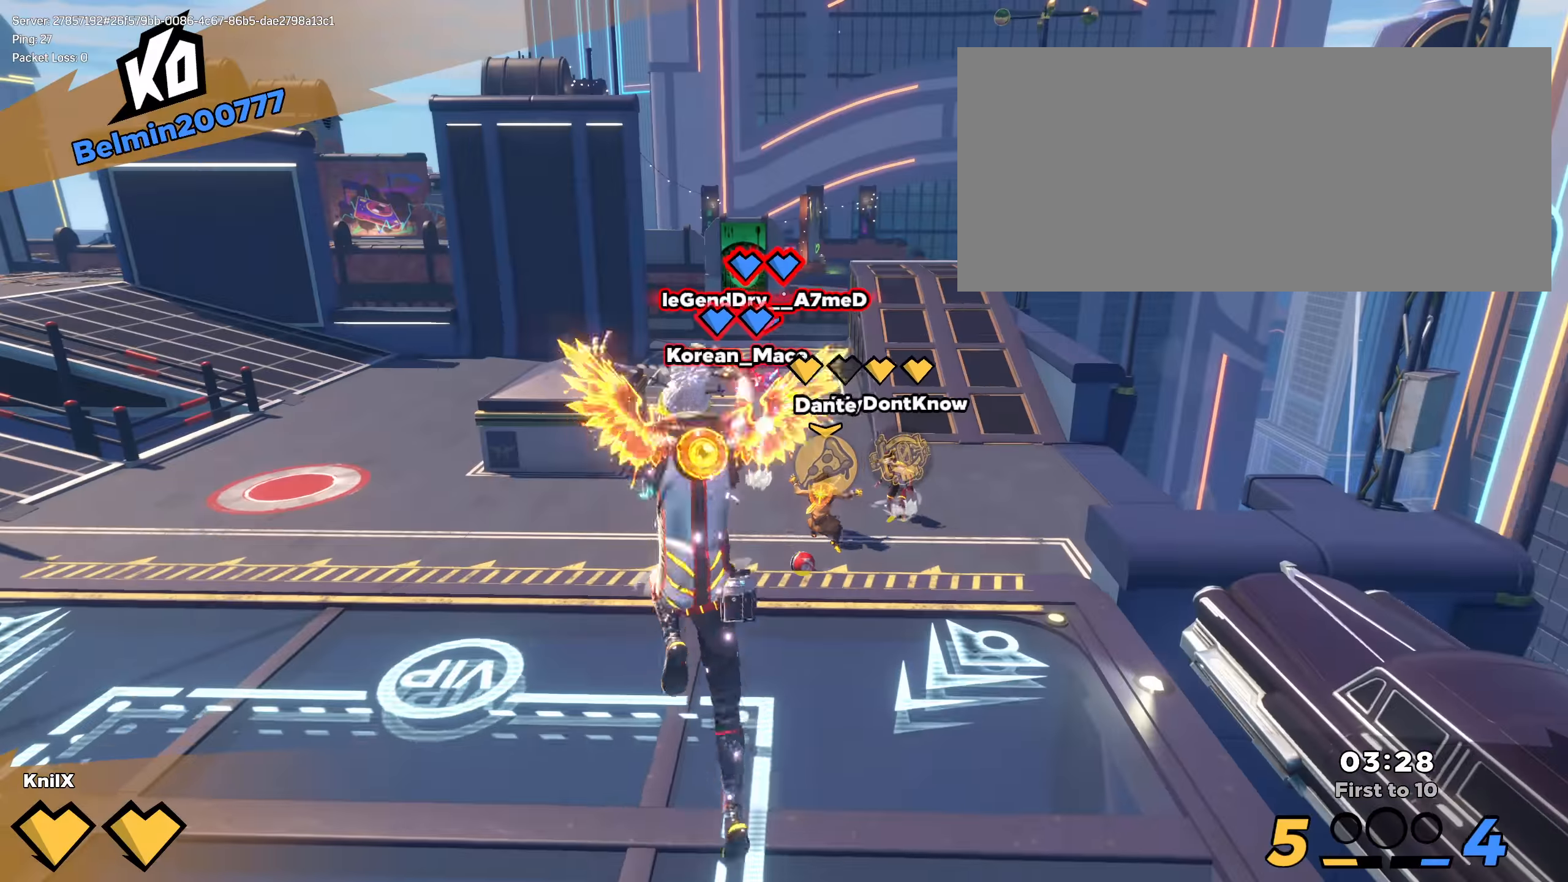
{"keys": ["shift", "w"], "mouse": [], "events": [[33, "q", "up"], [58, "space", "up"], [91, "q", "down"], [200, "q", "up"], [200, "shift", "up"], [291, "shift", "down"]]}
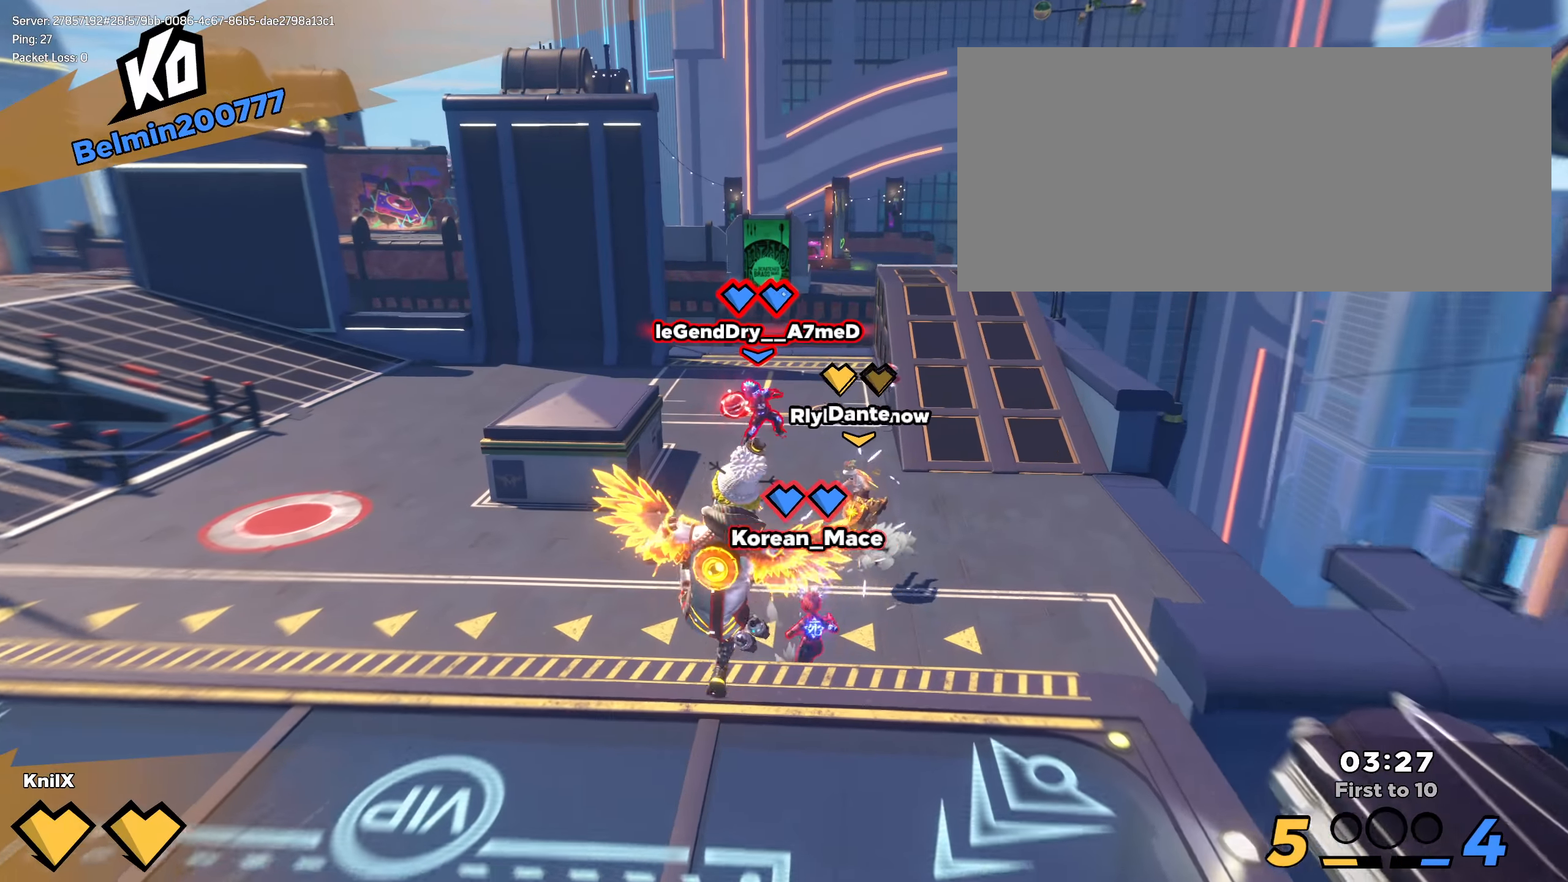
{"keys": ["shift", "w"], "mouse": [], "events": []}